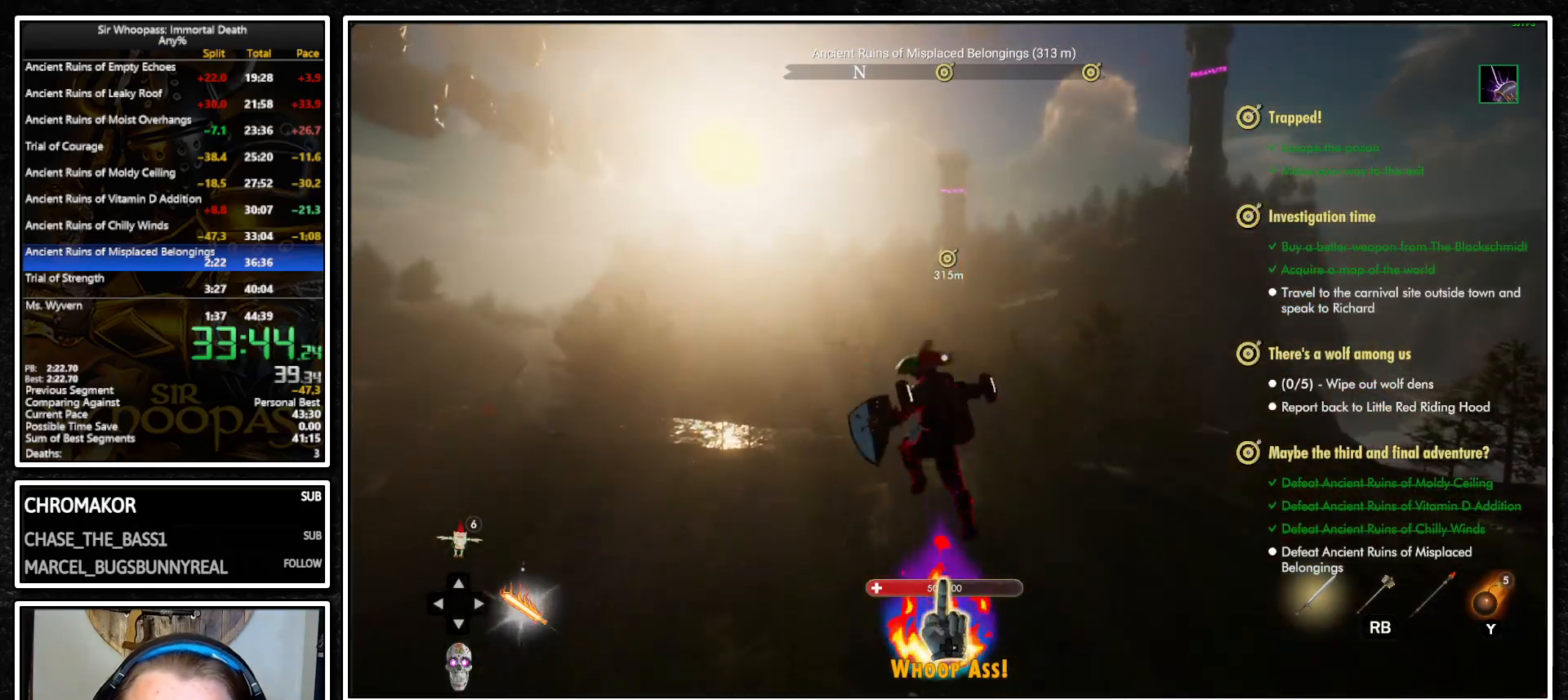
Gameplay with a controller (PlayStation layout); each line is a JSON object with the inputs held at the frame after it. "button_events" lists button changes between this image and that frame as [ms after this image, input, new state], when the widget could be followed in between (sticks are given only as held states). Not read: L3 R3.
{"buttons": [], "left_stick": "down-left", "right_stick": "center", "button_events": [[83, "SELECT", "up"], [167, "L1", "up"]]}
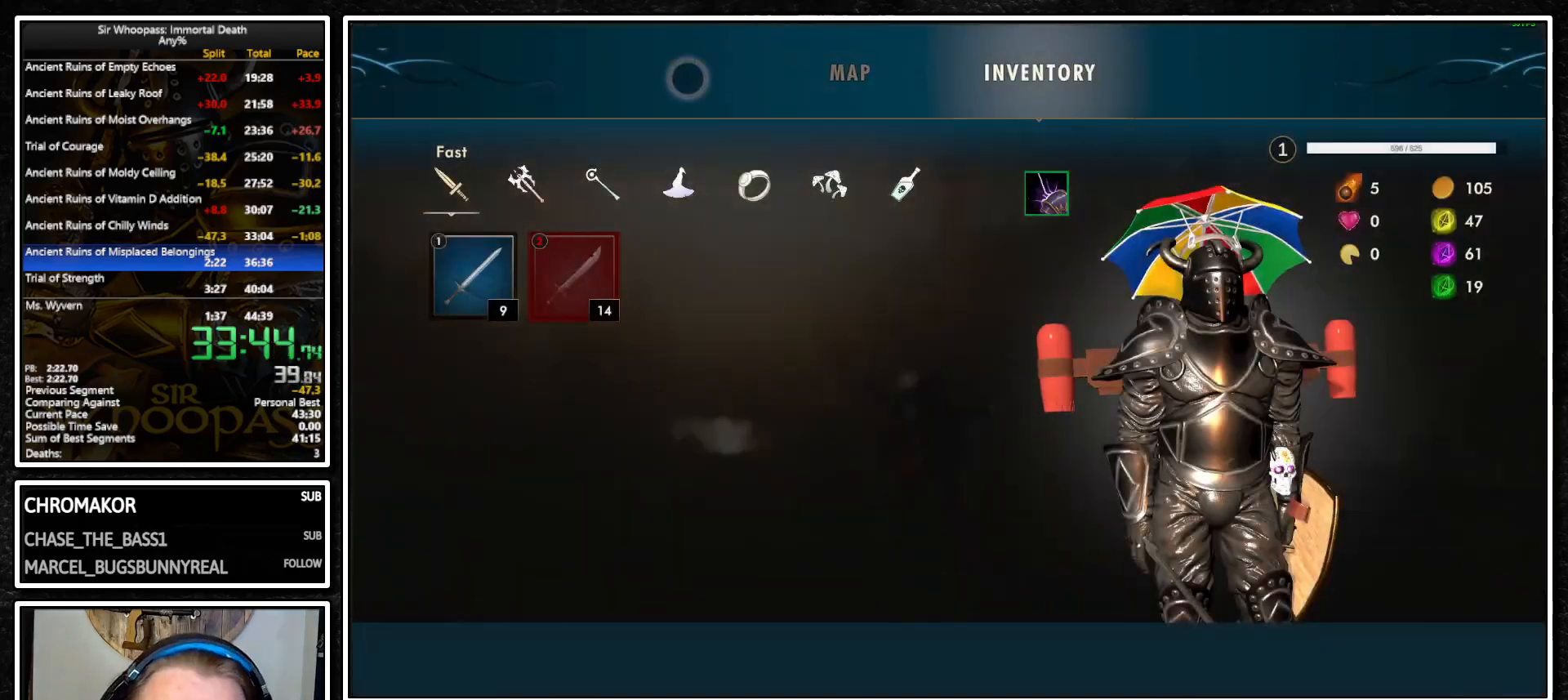
{"buttons": [], "left_stick": "right", "right_stick": "center", "button_events": []}
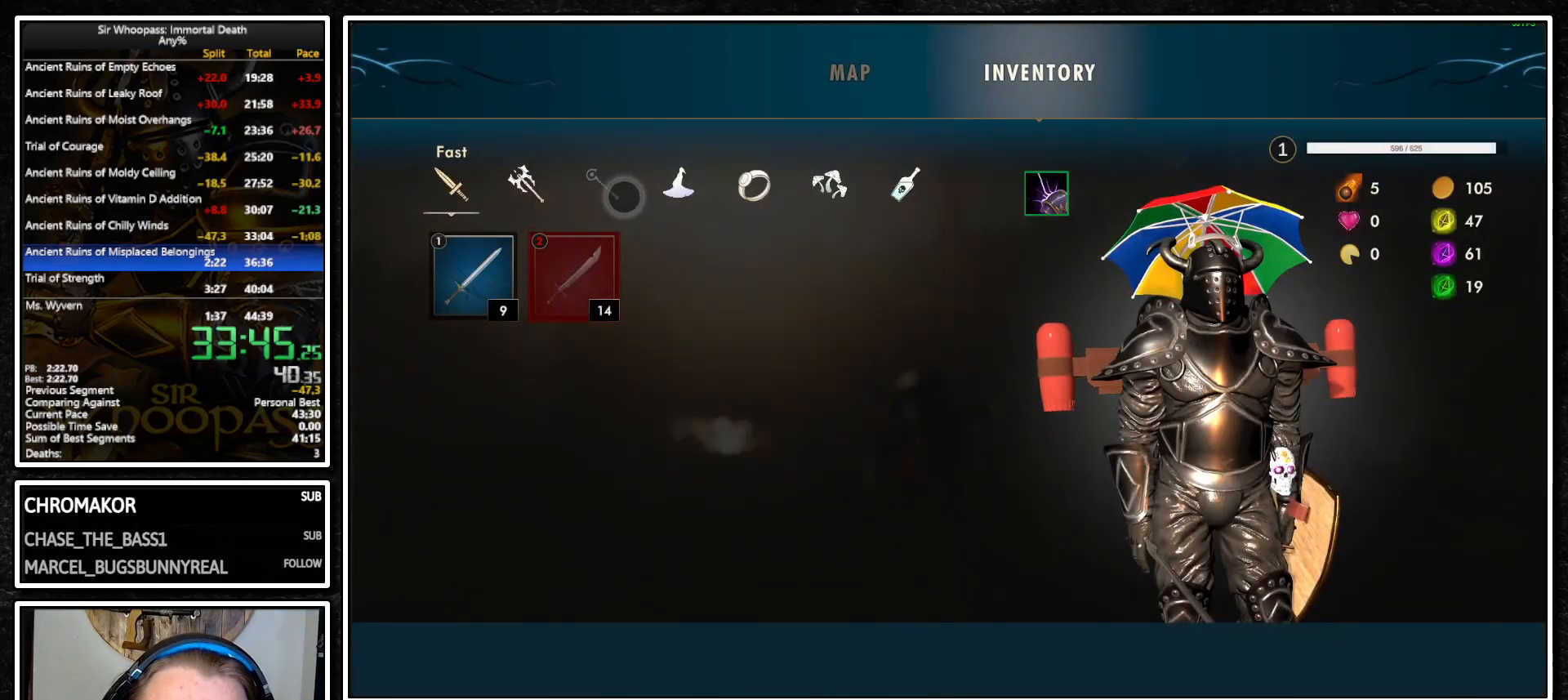
{"buttons": [], "left_stick": "down-left", "right_stick": "center", "button_events": [[183, "CROSS", "down"], [267, "CROSS", "up"]]}
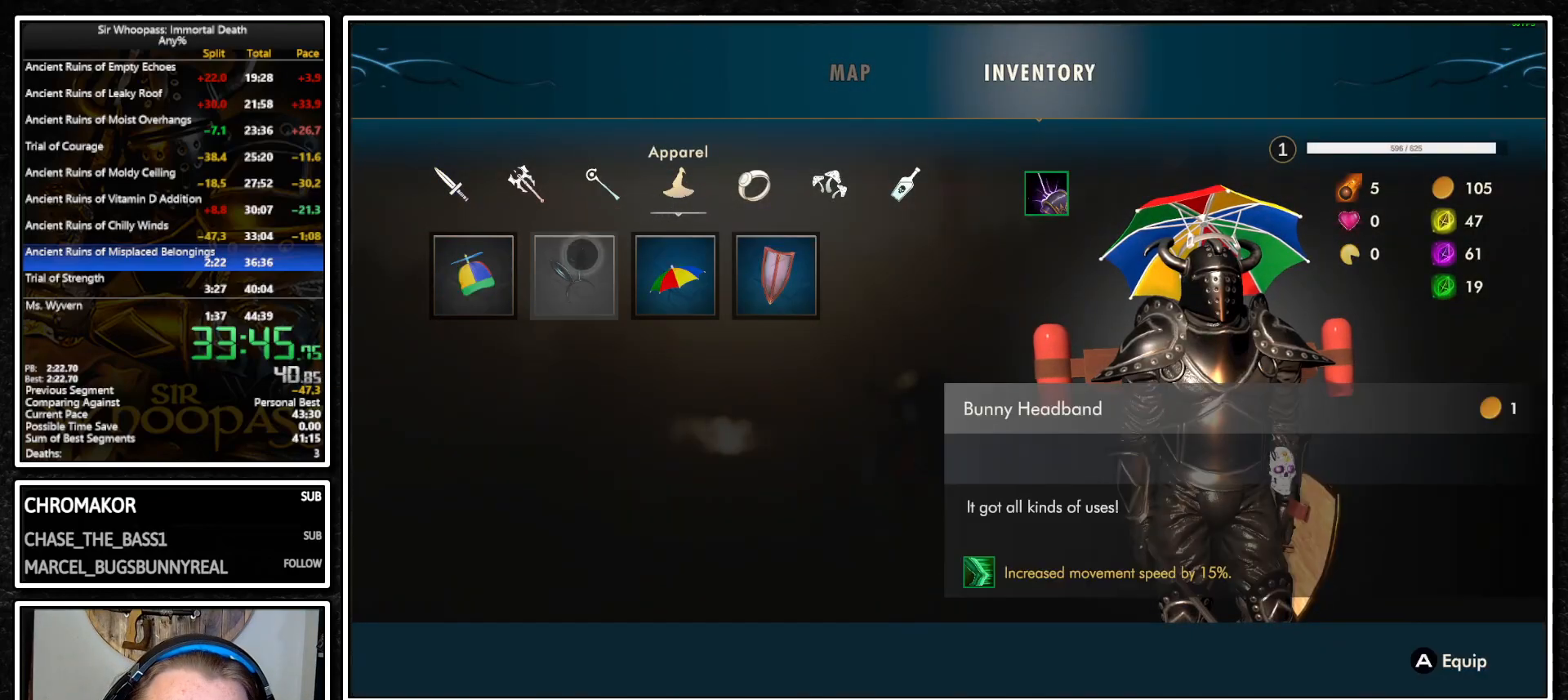
{"buttons": [], "left_stick": "center", "right_stick": "center", "button_events": [[117, "CROSS", "down"], [183, "CROSS", "up"], [283, "SELECT", "down"], [383, "SELECT", "up"]]}
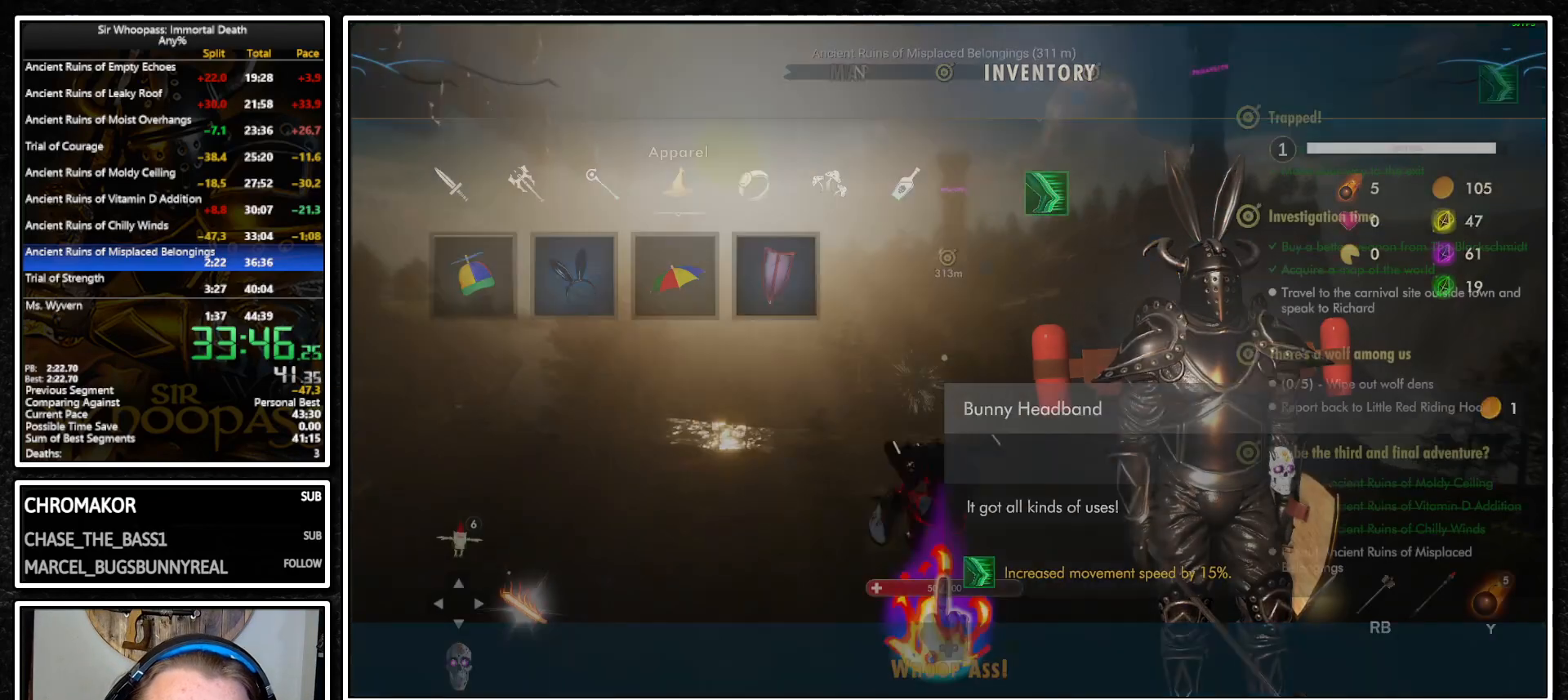
{"buttons": ["CROSS", "L1"], "left_stick": "up", "right_stick": "center", "button_events": [[50, "L1", "down"], [250, "CROSS", "down"], [333, "CROSS", "up"], [400, "L2", "down"], [450, "CROSS", "down"], [483, "L2", "up"]]}
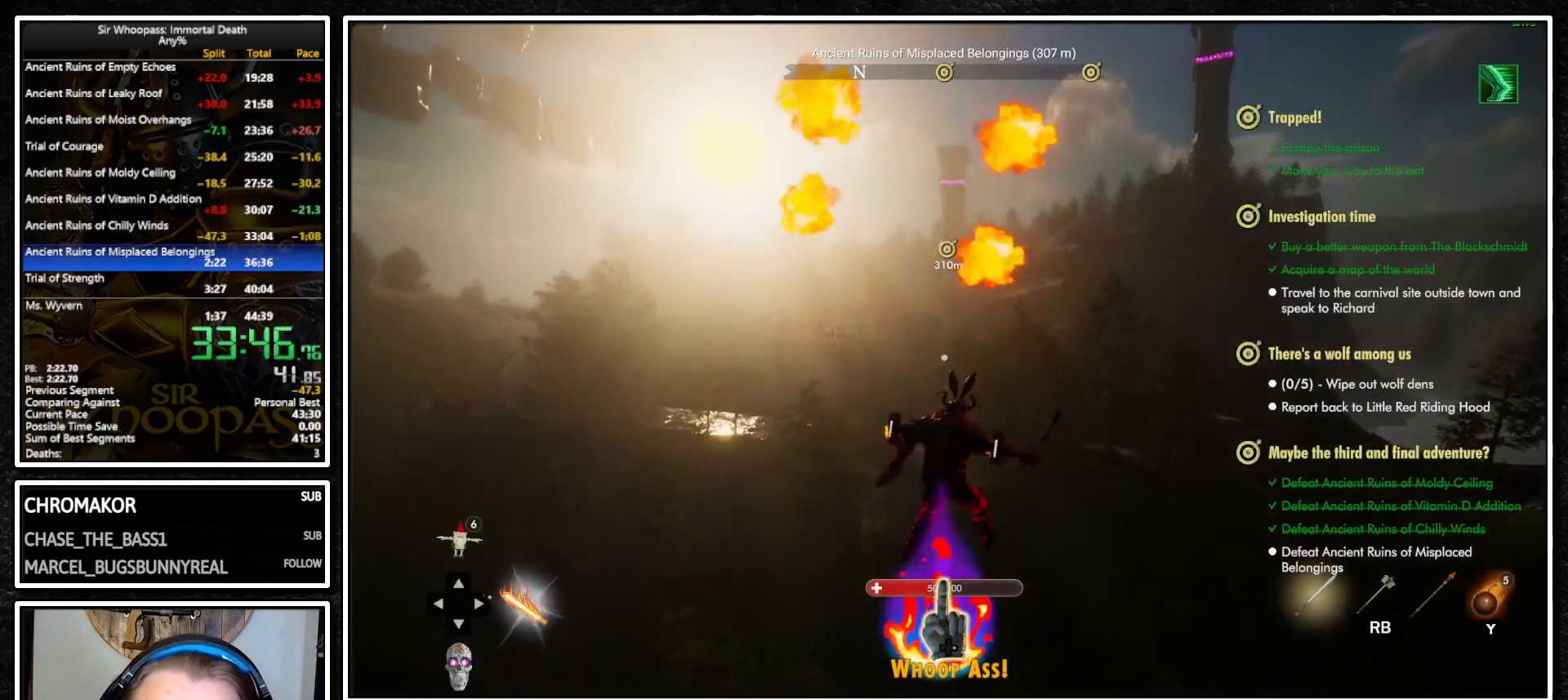
{"buttons": ["L1"], "left_stick": "up", "right_stick": "center", "button_events": [[17, "CROSS", "up"]]}
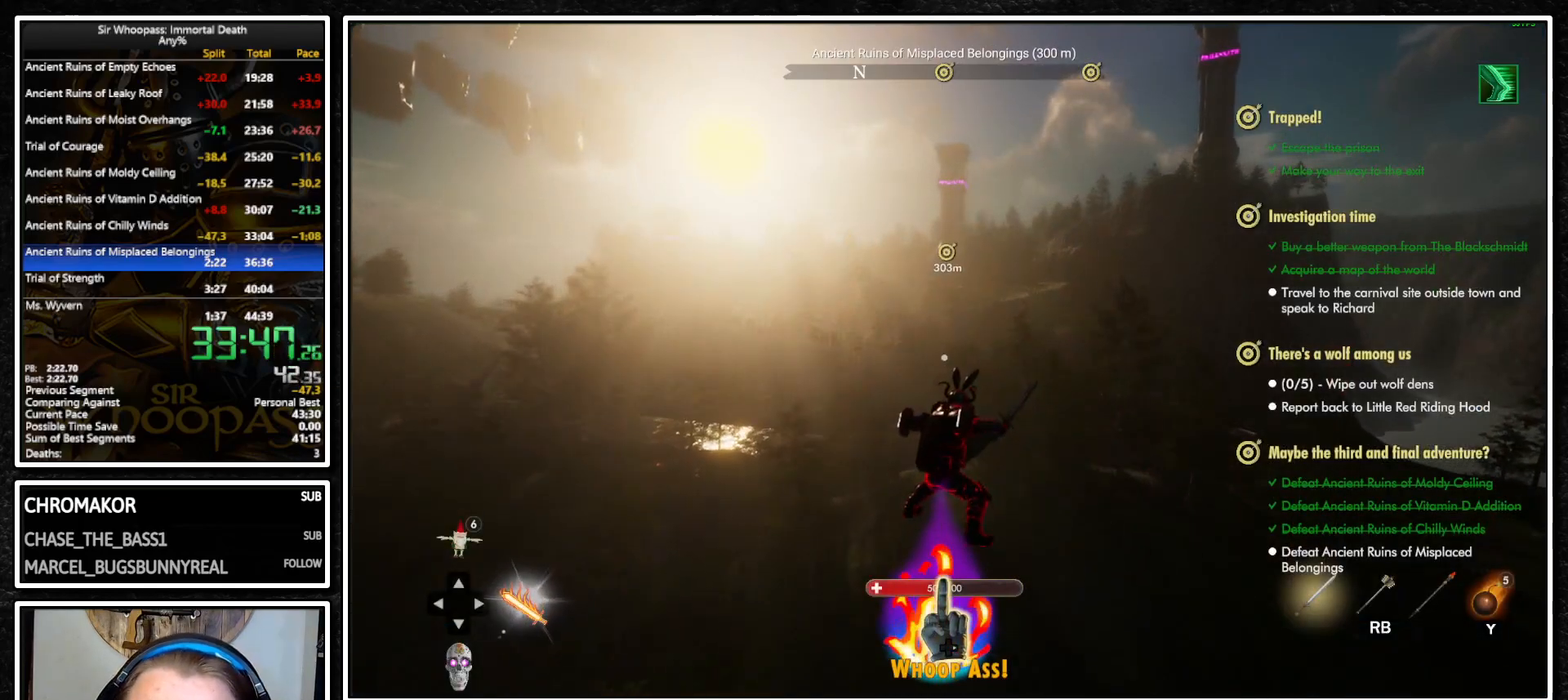
{"buttons": ["L1"], "left_stick": "up", "right_stick": "center", "button_events": [[150, "CROSS", "down"], [217, "CROSS", "up"], [283, "L2", "down"], [333, "CROSS", "down"], [367, "L2", "up"], [417, "CROSS", "up"]]}
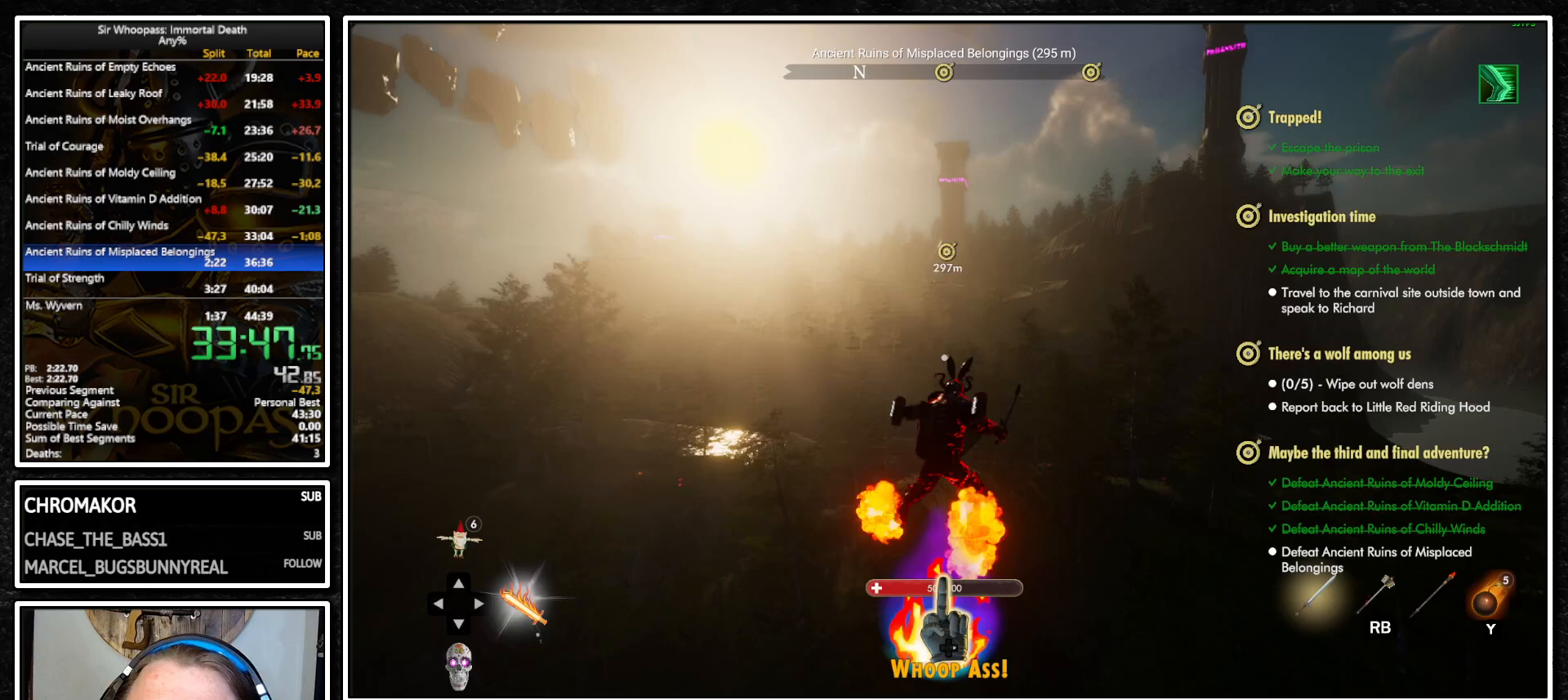
{"buttons": ["L1"], "left_stick": "up", "right_stick": "center", "button_events": []}
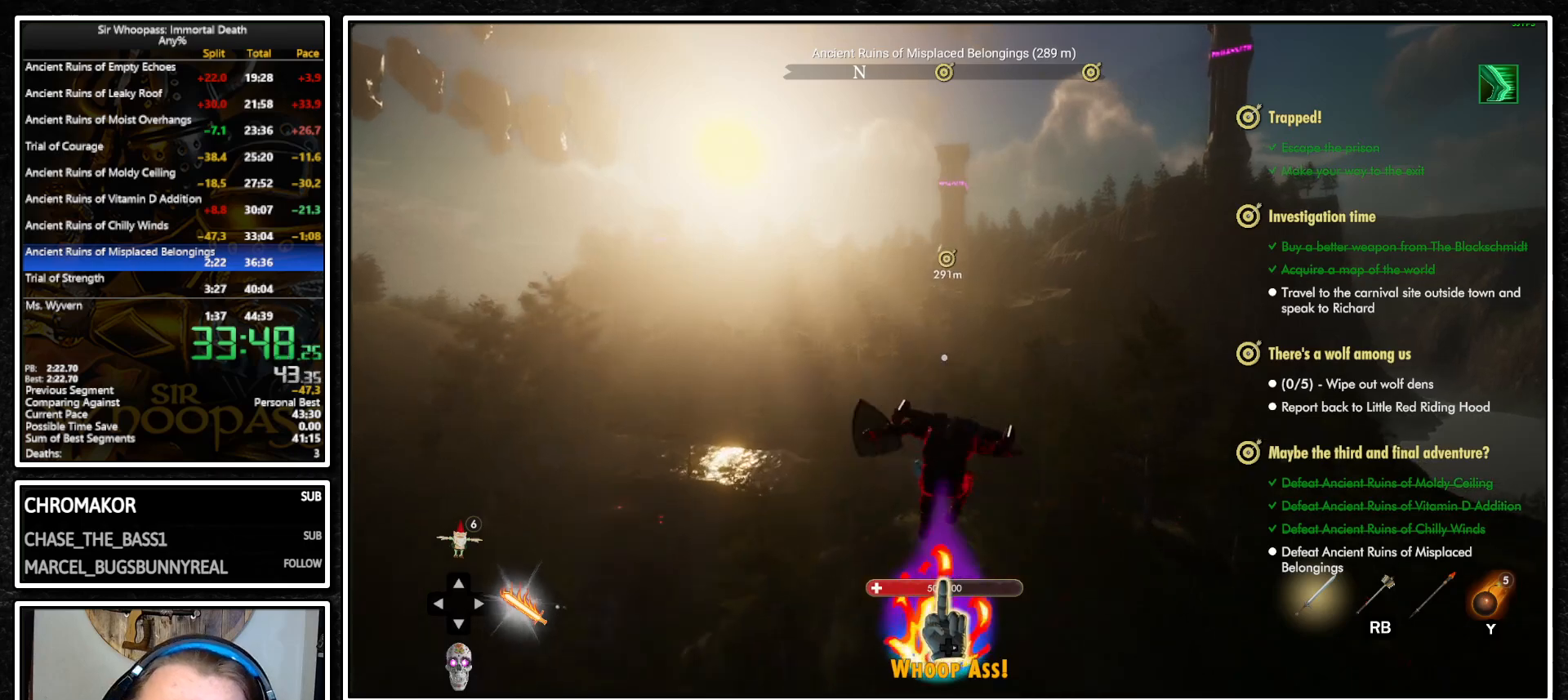
{"buttons": ["L1"], "left_stick": "up", "right_stick": "center", "button_events": [[100, "CROSS", "down"], [183, "CROSS", "up"], [217, "L2", "down"], [300, "L2", "up"], [317, "CROSS", "down"], [383, "CROSS", "up"]]}
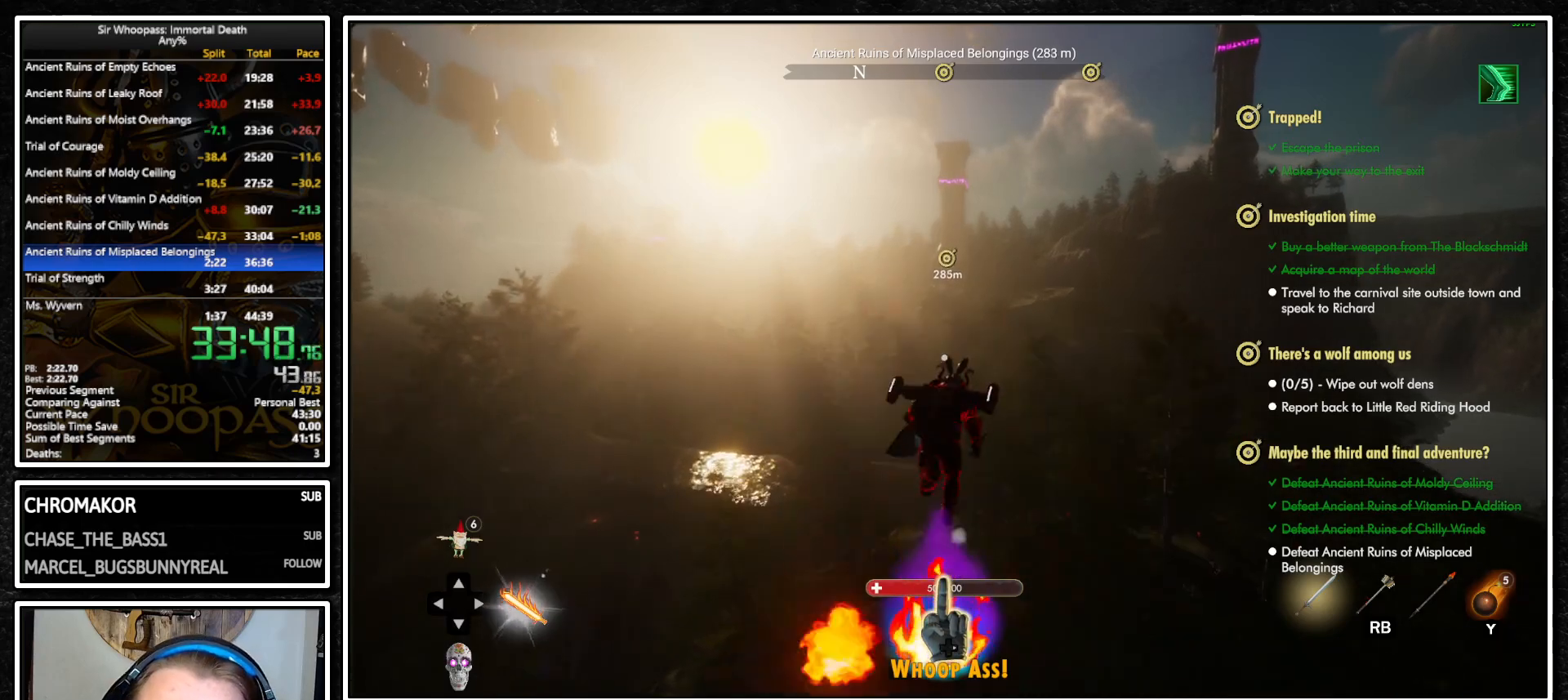
{"buttons": ["L1"], "left_stick": "up", "right_stick": "center", "button_events": []}
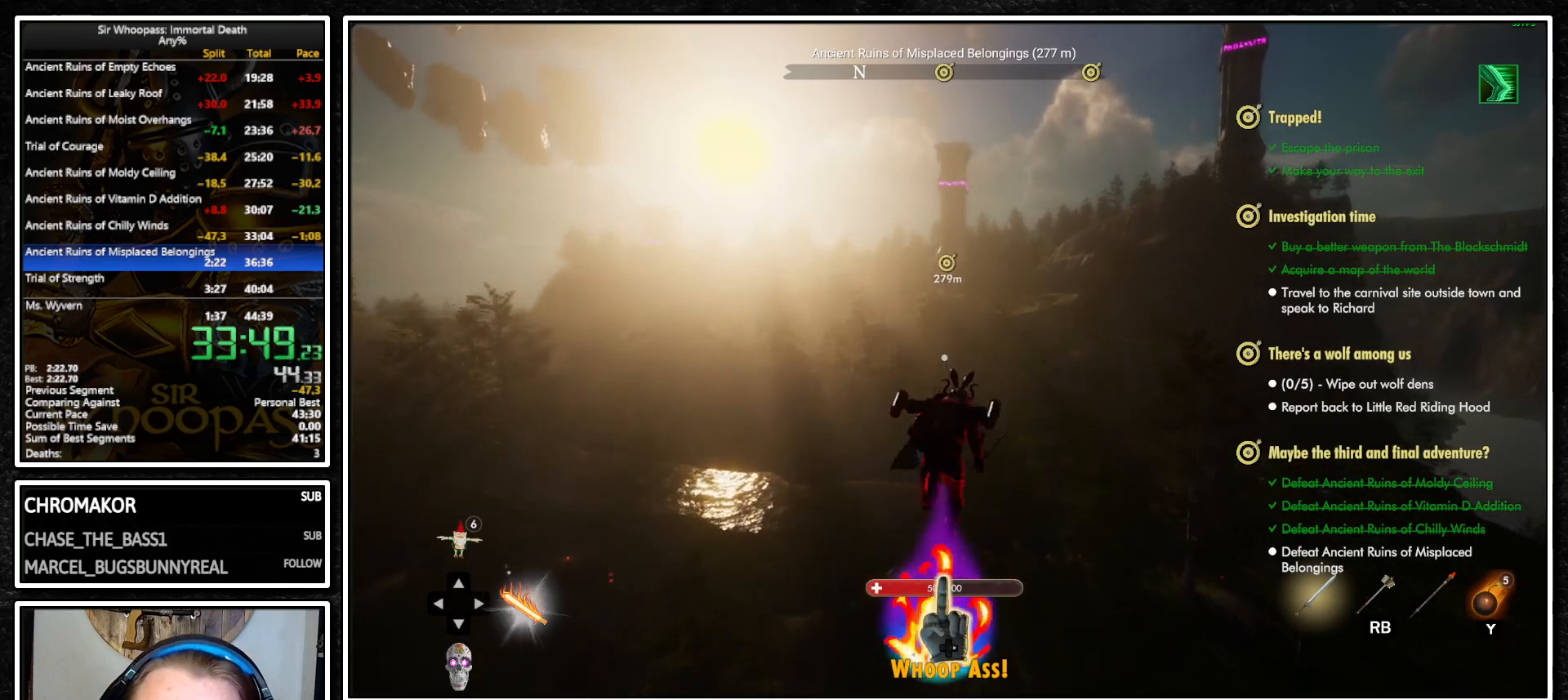
{"buttons": ["L1"], "left_stick": "up", "right_stick": "center", "button_events": []}
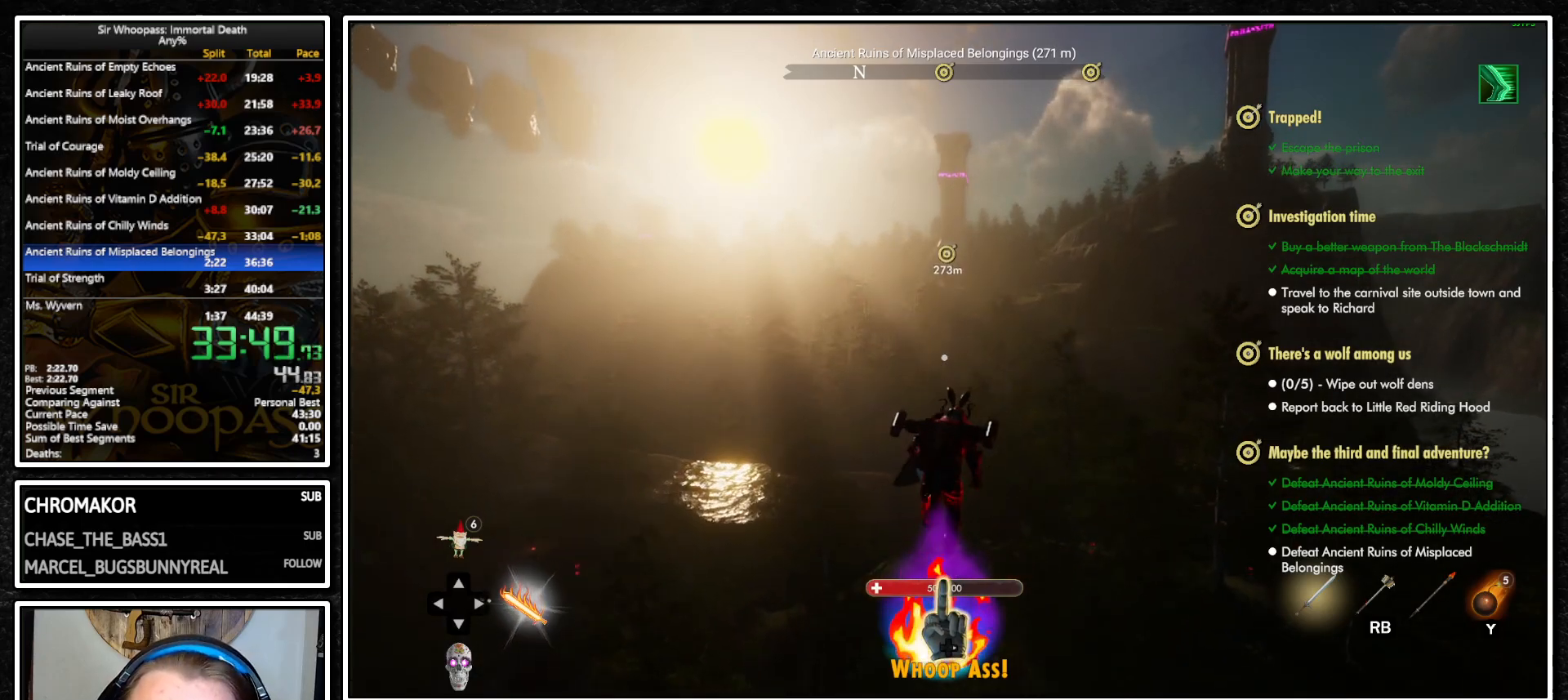
{"buttons": ["L1"], "left_stick": "up", "right_stick": "center", "button_events": [[50, "CROSS", "down"], [133, "CROSS", "up"], [167, "L2", "down"], [250, "L2", "up"], [267, "CROSS", "down"], [333, "CROSS", "up"], [350, "L2", "down"], [417, "L2", "up"]]}
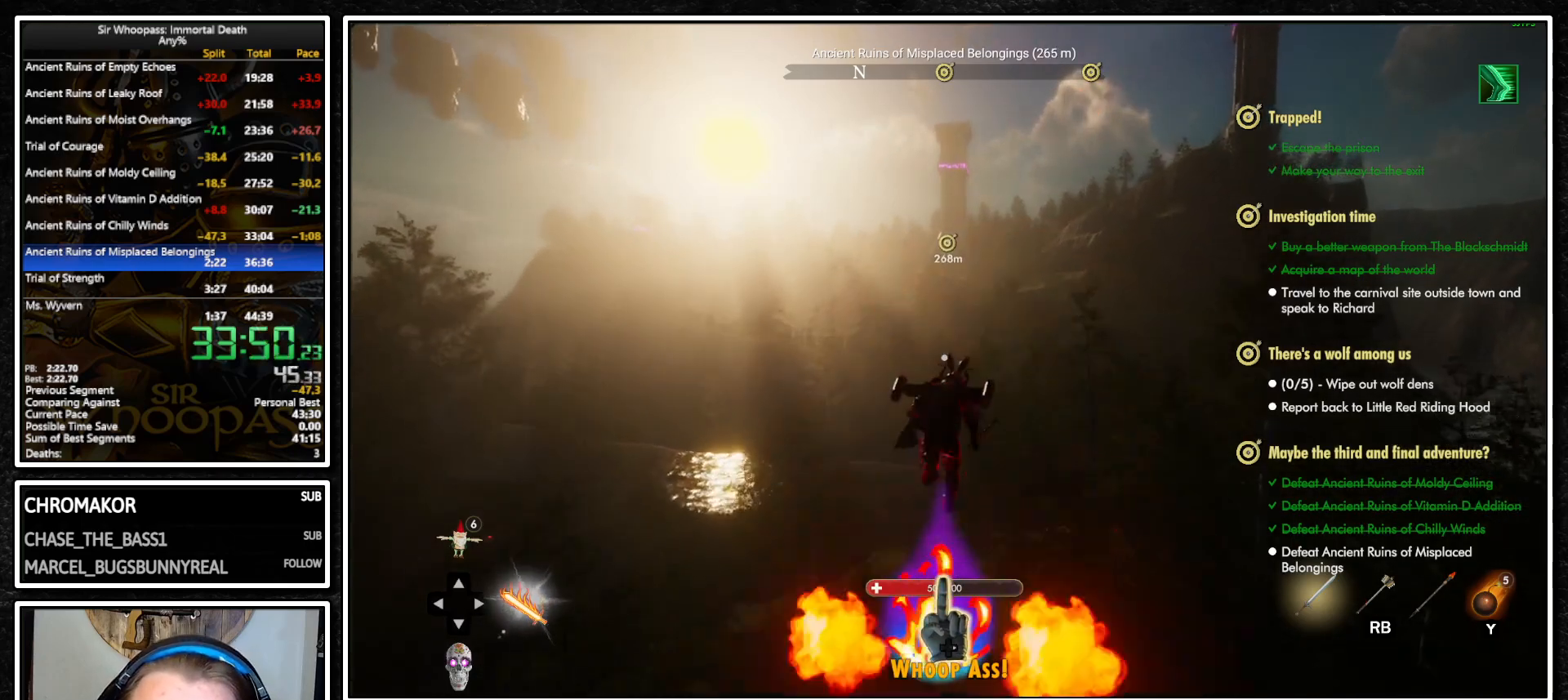
{"buttons": ["L1"], "left_stick": "up", "right_stick": "center", "button_events": []}
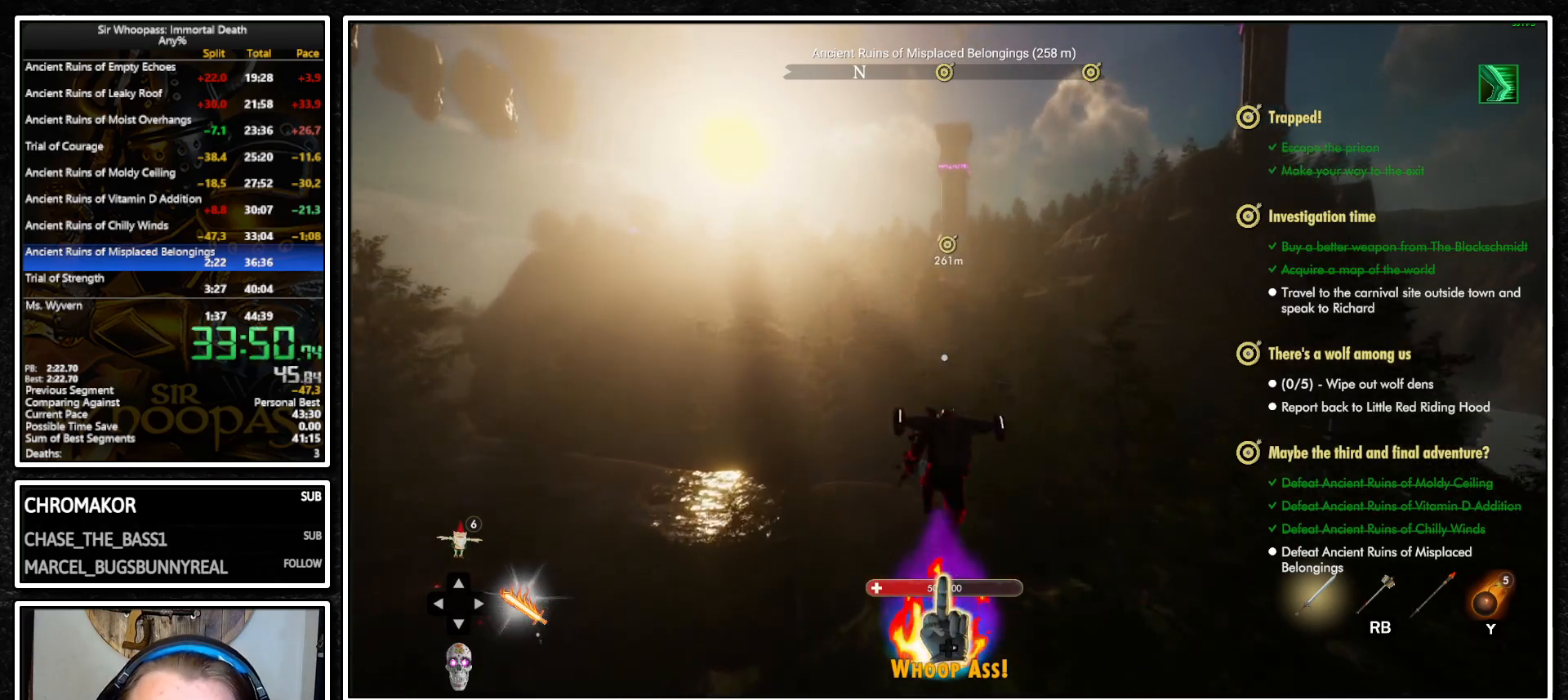
{"buttons": ["L1"], "left_stick": "up", "right_stick": "center", "button_events": [[133, "CROSS", "down"], [200, "CROSS", "up"], [250, "L2", "down"], [333, "CROSS", "down"], [333, "L2", "up"], [417, "CROSS", "up"]]}
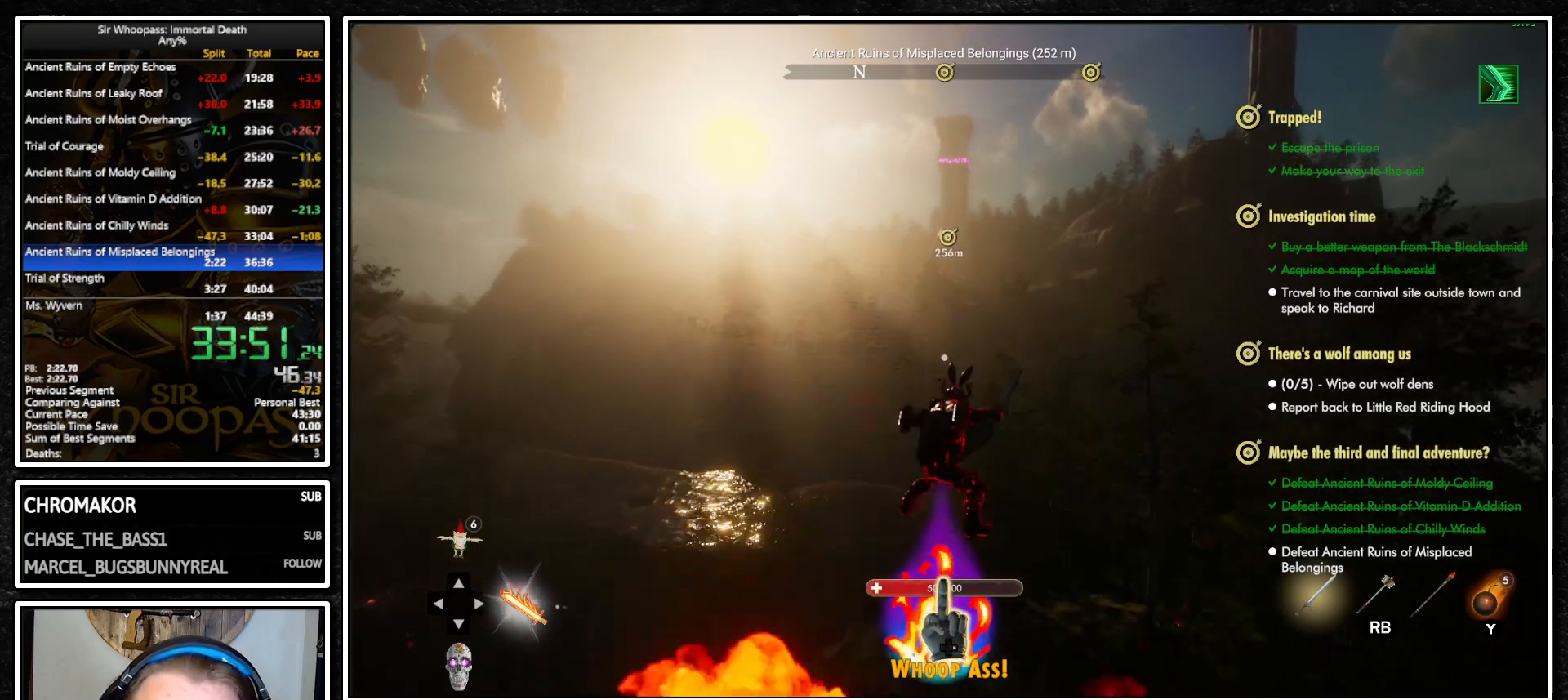
{"buttons": ["L1"], "left_stick": "up", "right_stick": "center", "button_events": [[50, "CIRCLE", "down"], [150, "CIRCLE", "up"]]}
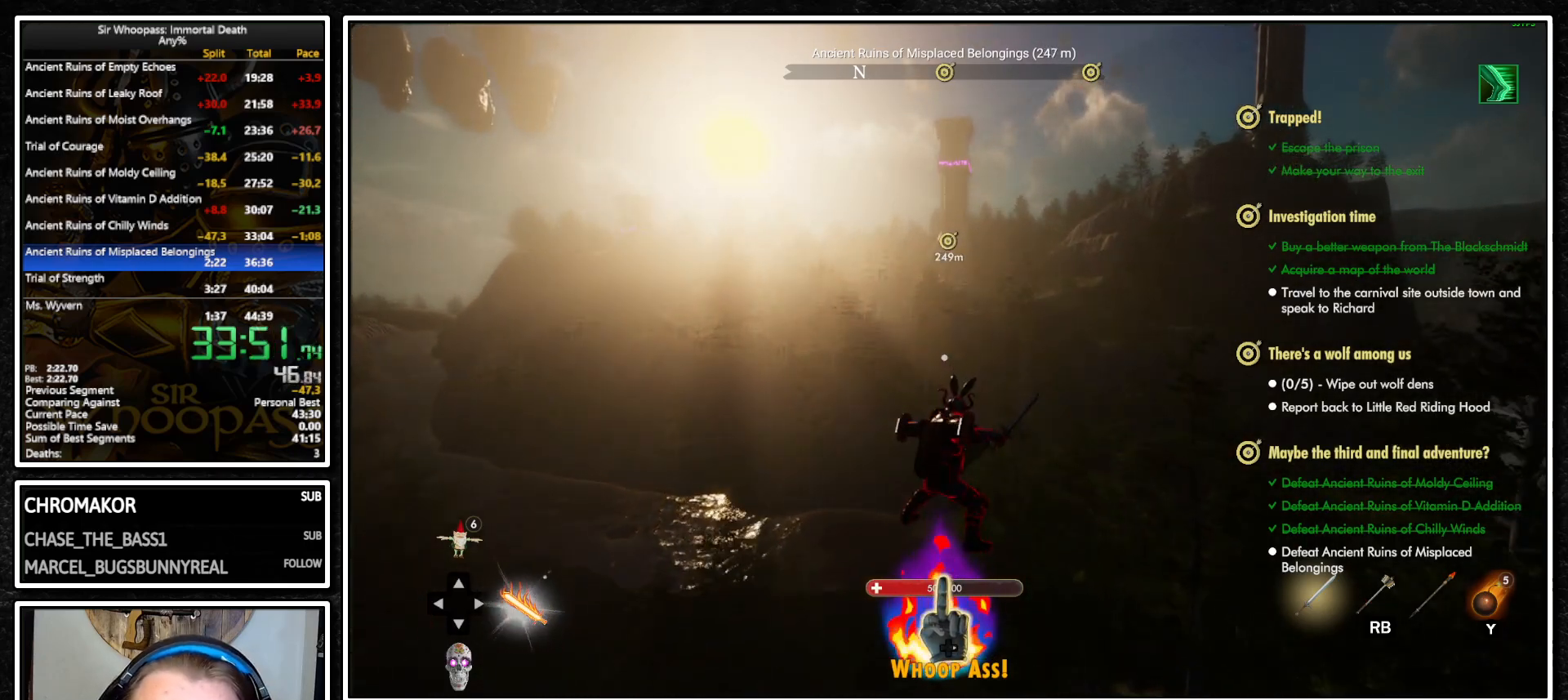
{"buttons": ["L1"], "left_stick": "up", "right_stick": "center", "button_events": [[33, "CROSS", "down"], [100, "CROSS", "up"], [133, "L2", "down"], [233, "CROSS", "down"], [233, "L2", "up"], [300, "CROSS", "up"]]}
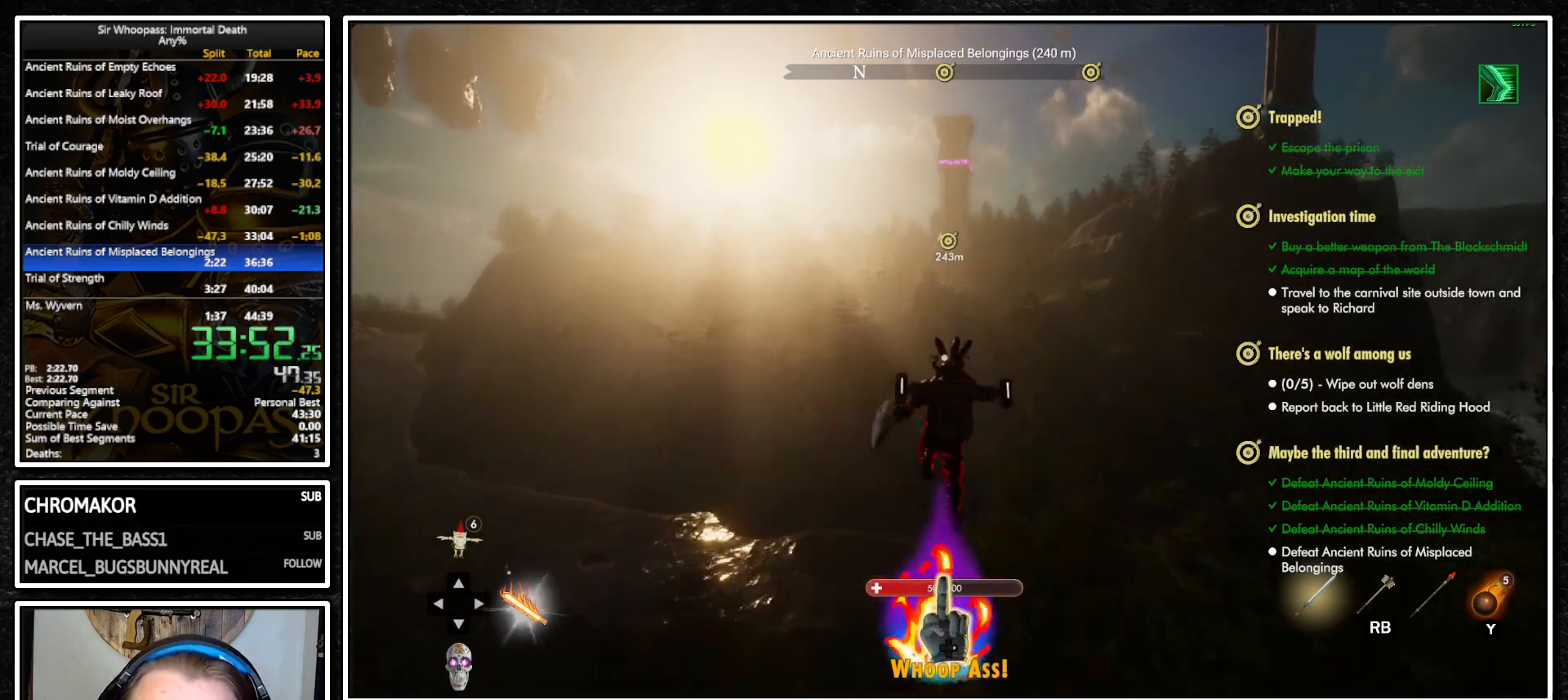
{"buttons": ["L1"], "left_stick": "up", "right_stick": "center", "button_events": []}
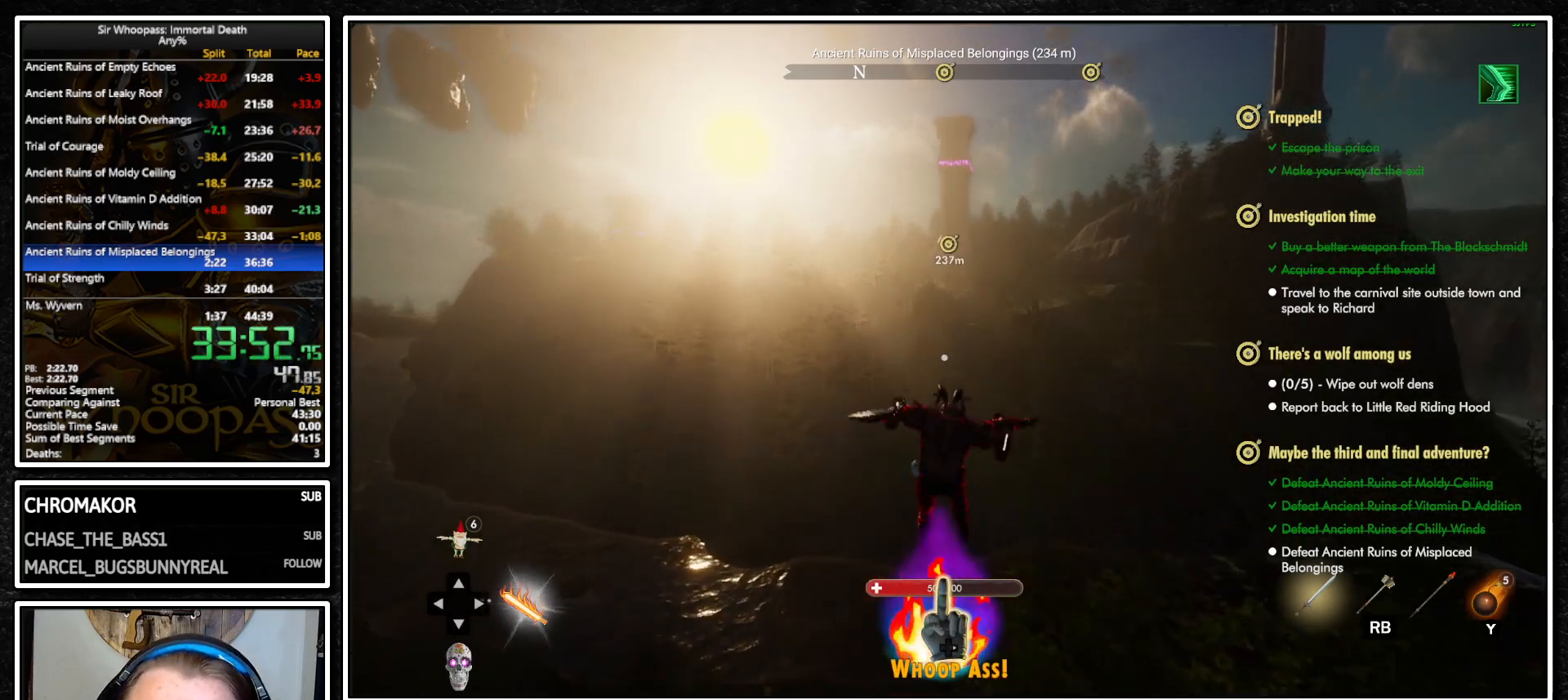
{"buttons": ["L1", "L2"], "left_stick": "up", "right_stick": "center", "button_events": [[217, "CROSS", "down"], [283, "CROSS", "up"], [317, "L2", "down"], [400, "CROSS", "down"], [400, "L2", "up"], [483, "CROSS", "up"], [500, "L2", "down"]]}
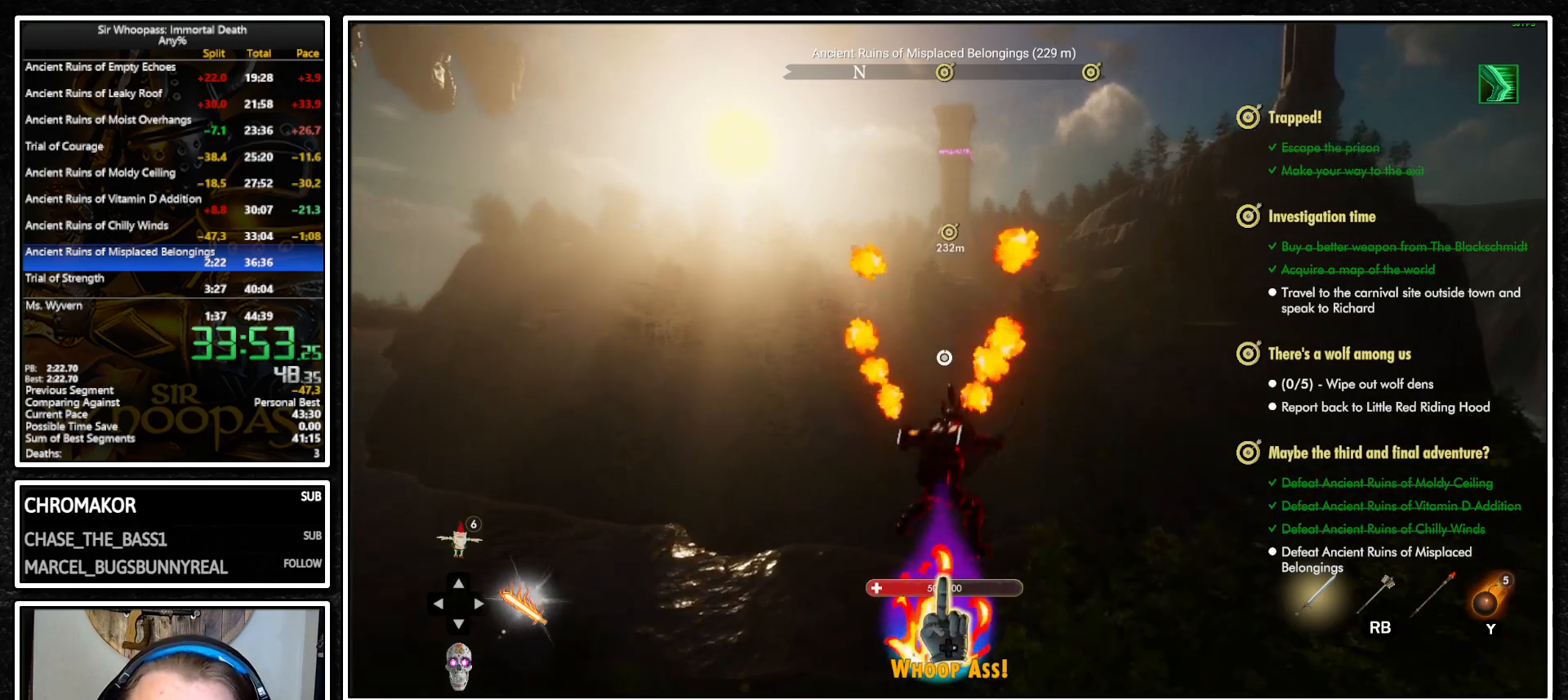
{"buttons": ["L1"], "left_stick": "up", "right_stick": "center", "button_events": [[83, "CIRCLE", "down"], [83, "L2", "up"], [150, "CIRCLE", "up"]]}
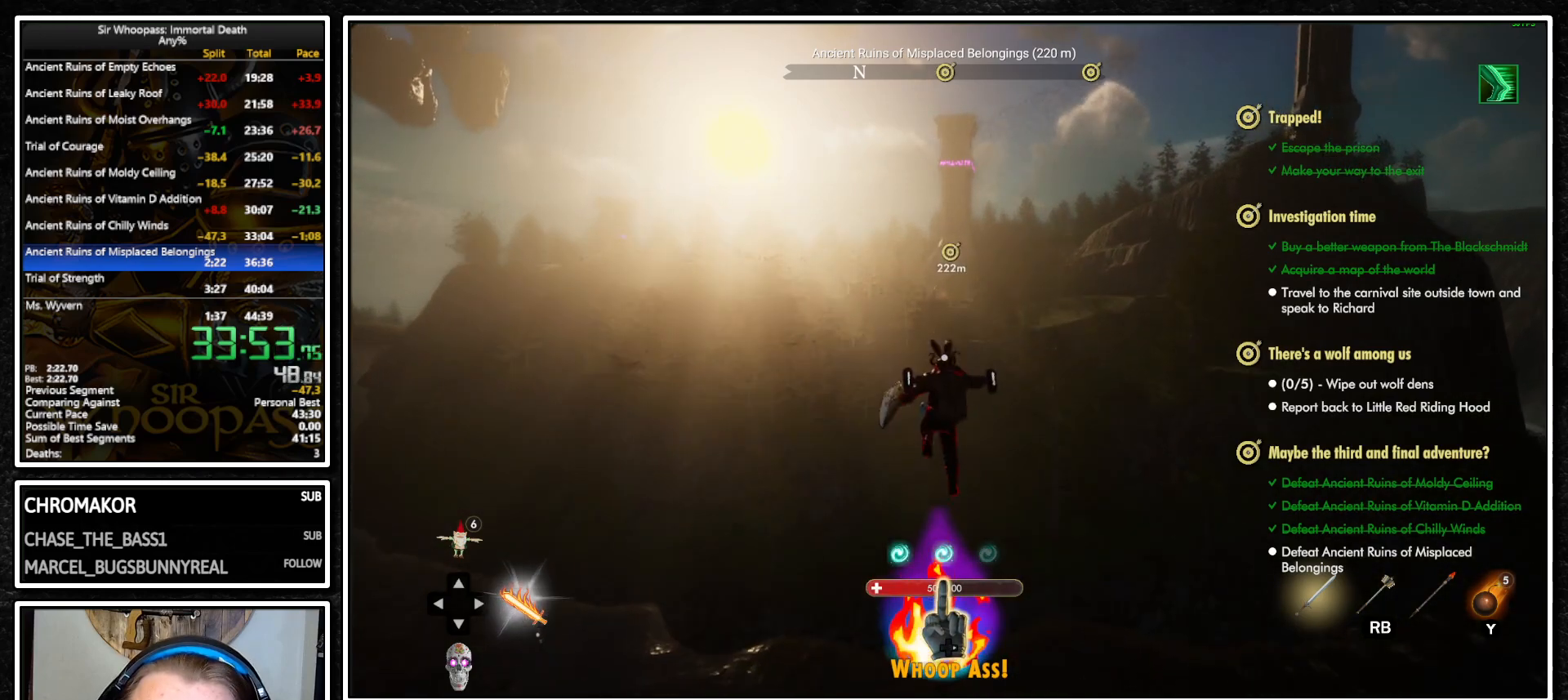
{"buttons": ["CROSS", "L1"], "left_stick": "up", "right_stick": "center", "button_events": [[467, "CROSS", "down"]]}
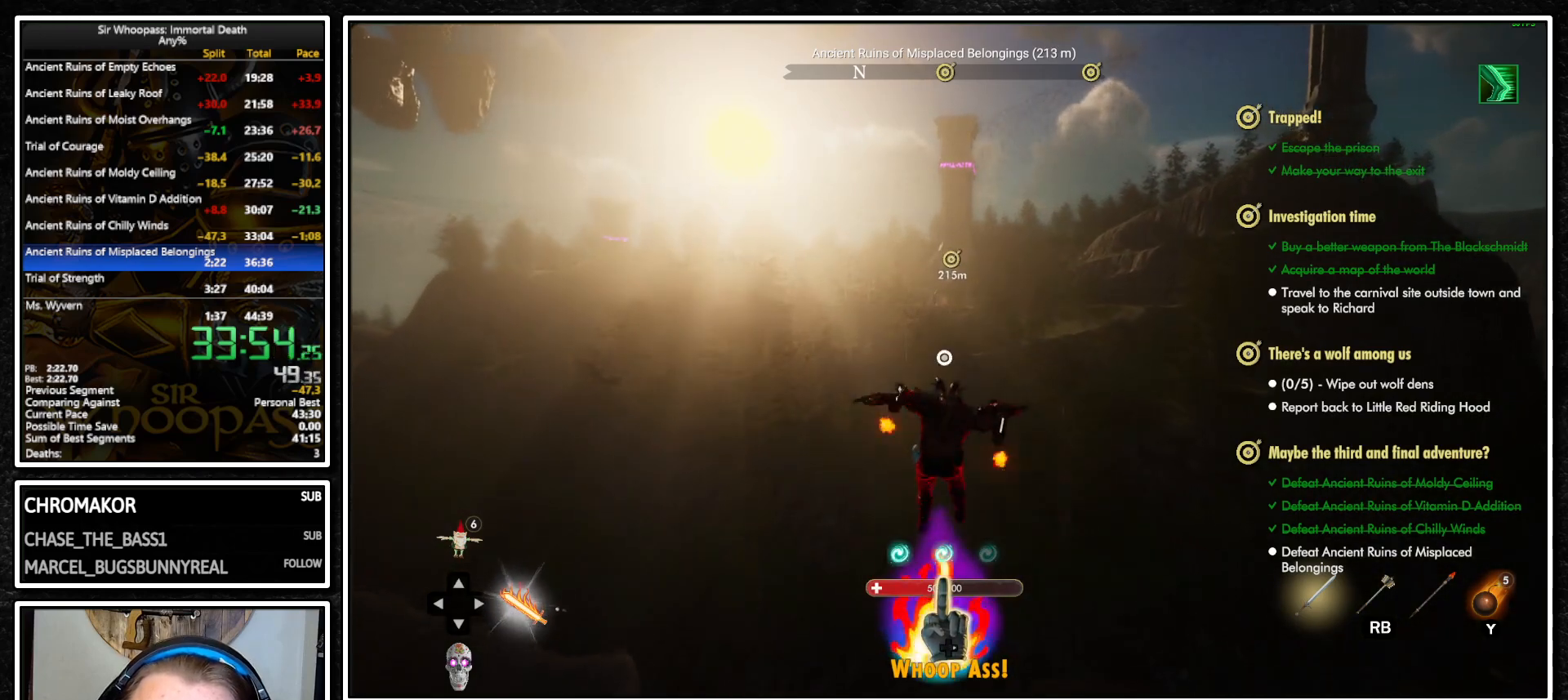
{"buttons": ["L1"], "left_stick": "up", "right_stick": "center", "button_events": [[50, "CROSS", "up"], [117, "L2", "down"], [183, "CROSS", "down"], [217, "L2", "up"], [250, "CROSS", "up"], [317, "L2", "down"], [383, "CIRCLE", "down"], [400, "L2", "up"], [450, "CIRCLE", "up"]]}
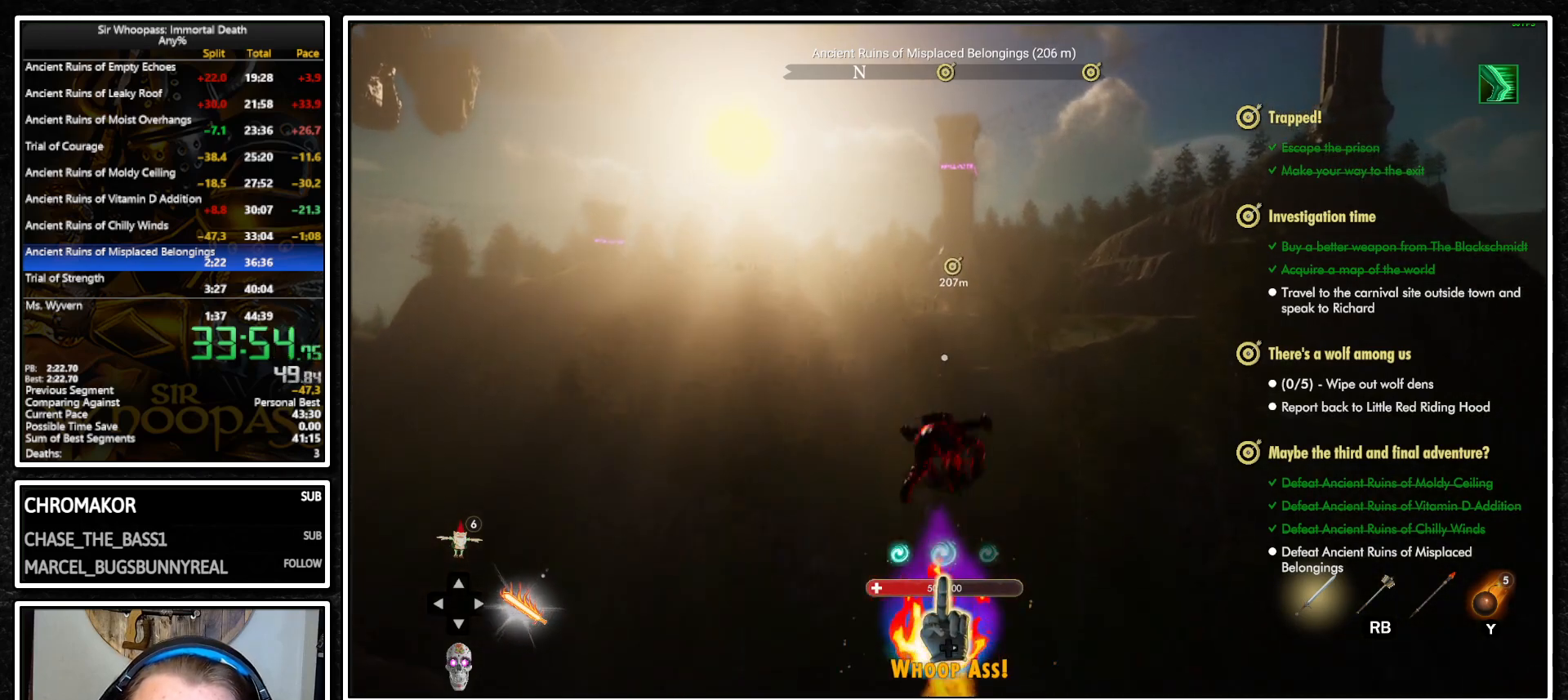
{"buttons": ["L1"], "left_stick": "up", "right_stick": "center", "button_events": []}
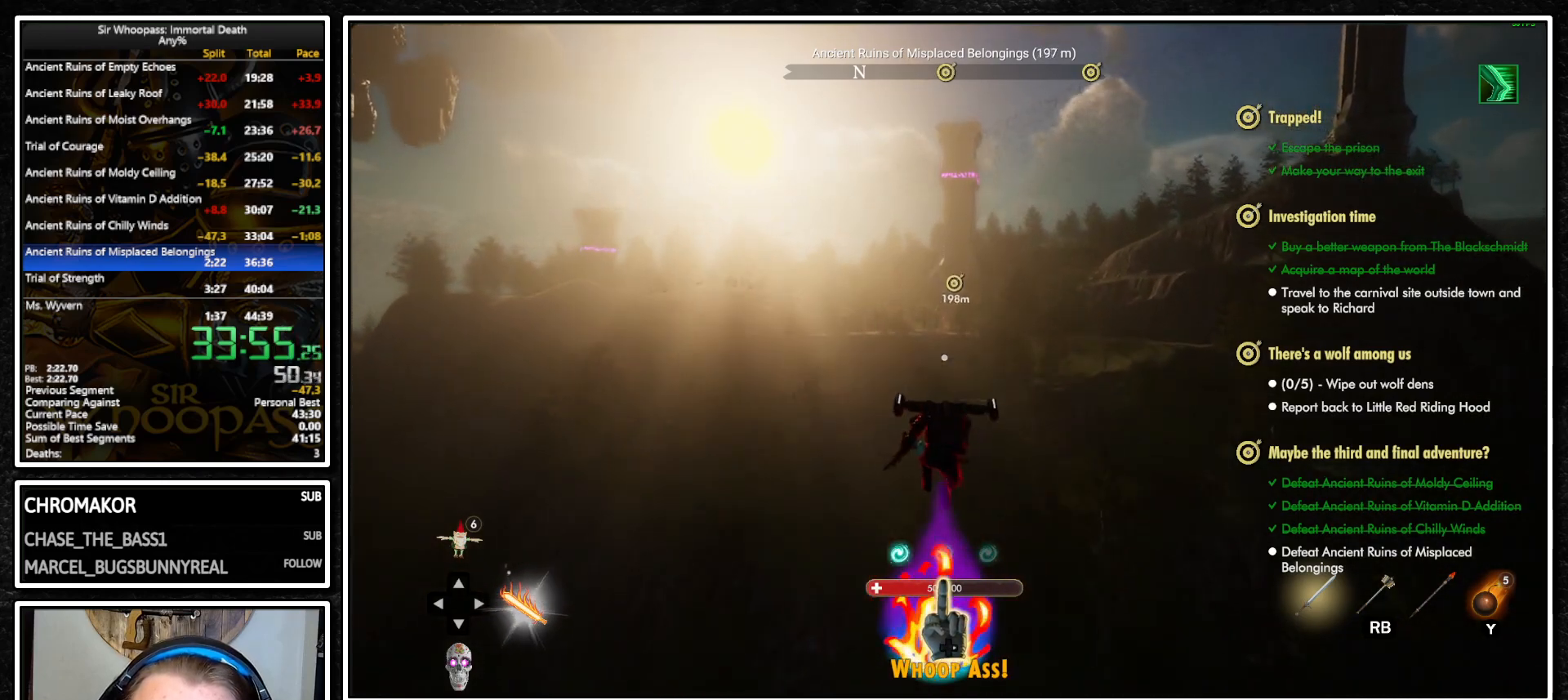
{"buttons": ["L1"], "left_stick": "up", "right_stick": "center", "button_events": []}
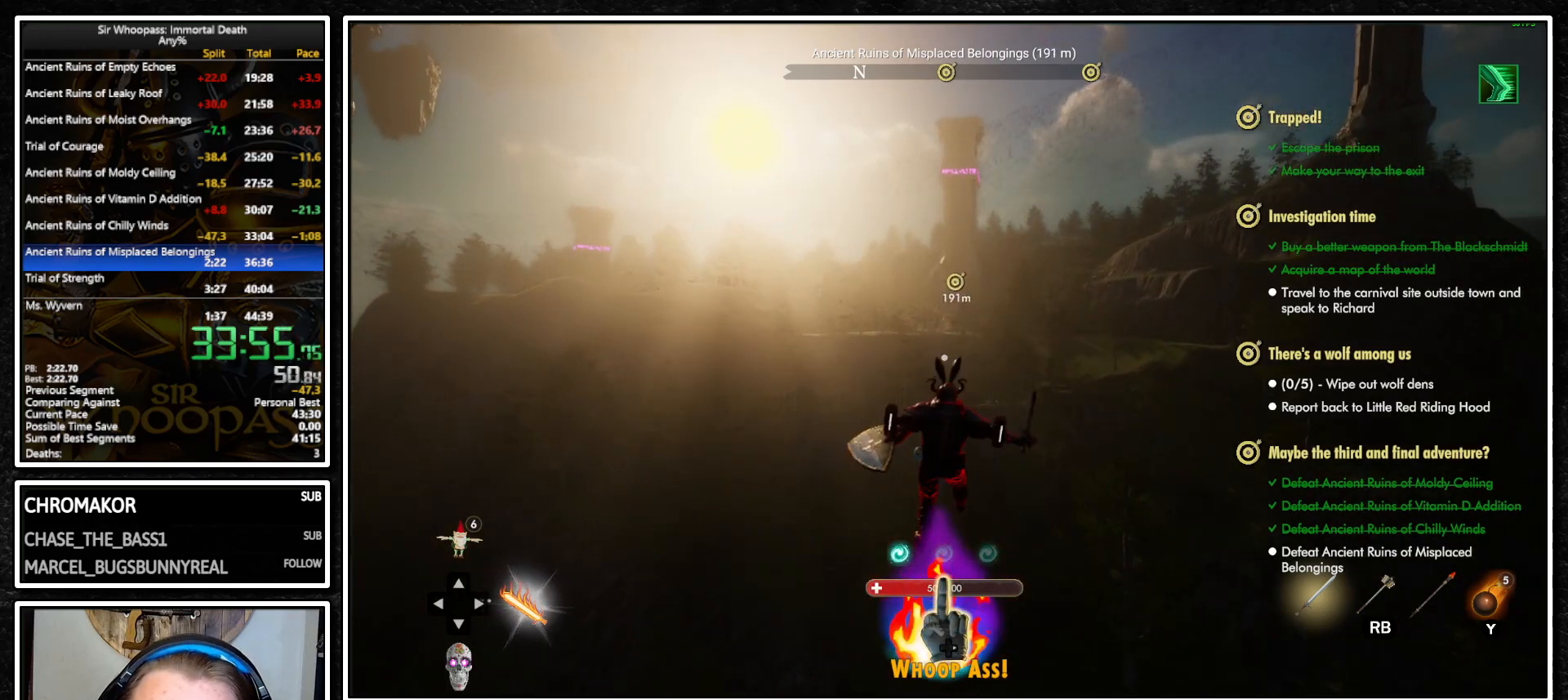
{"buttons": ["L1"], "left_stick": "up", "right_stick": "center", "button_events": [[217, "CROSS", "down"], [283, "CROSS", "up"], [367, "L2", "down"], [450, "CROSS", "down"], [450, "L2", "up"], [500, "CROSS", "up"]]}
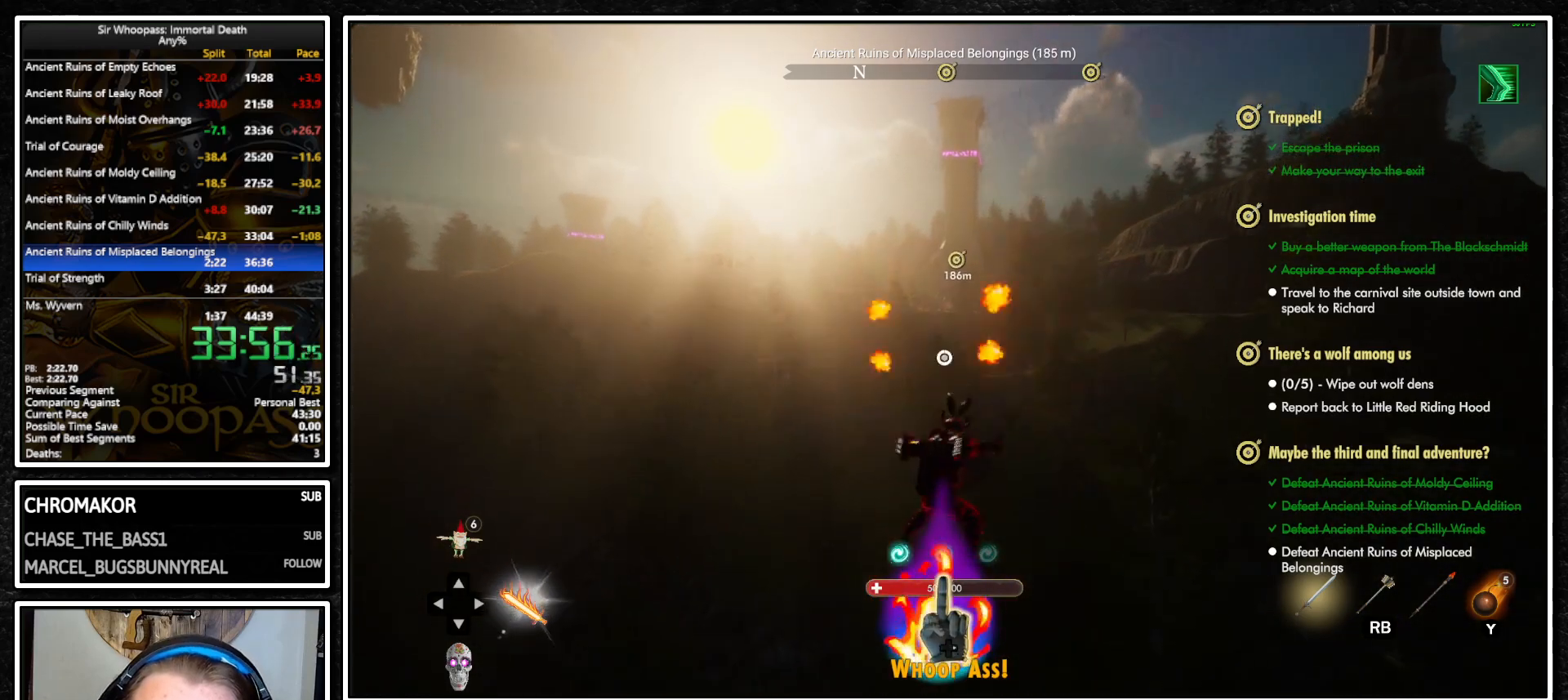
{"buttons": ["L1"], "left_stick": "up", "right_stick": "center", "button_events": []}
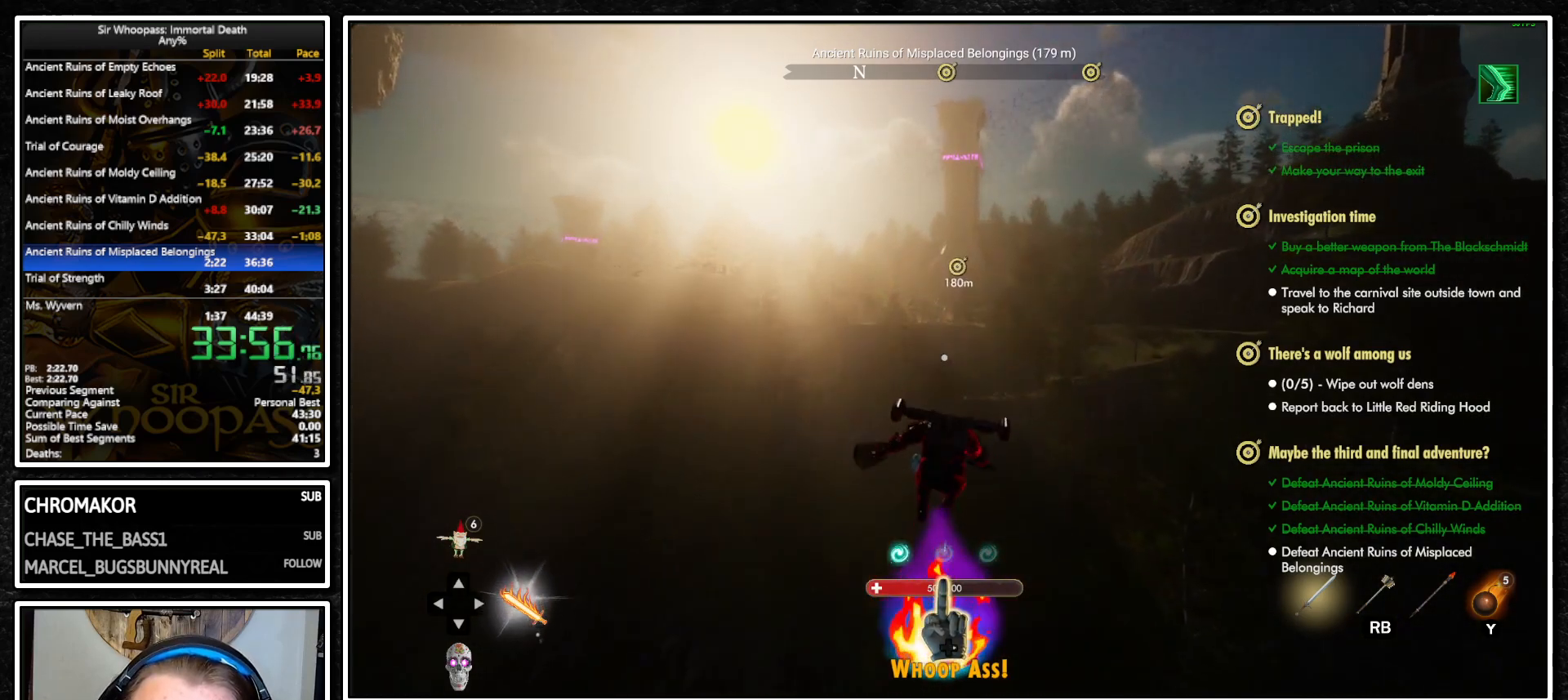
{"buttons": ["L1", "L2"], "left_stick": "up", "right_stick": "center", "button_events": [[433, "L2", "down"]]}
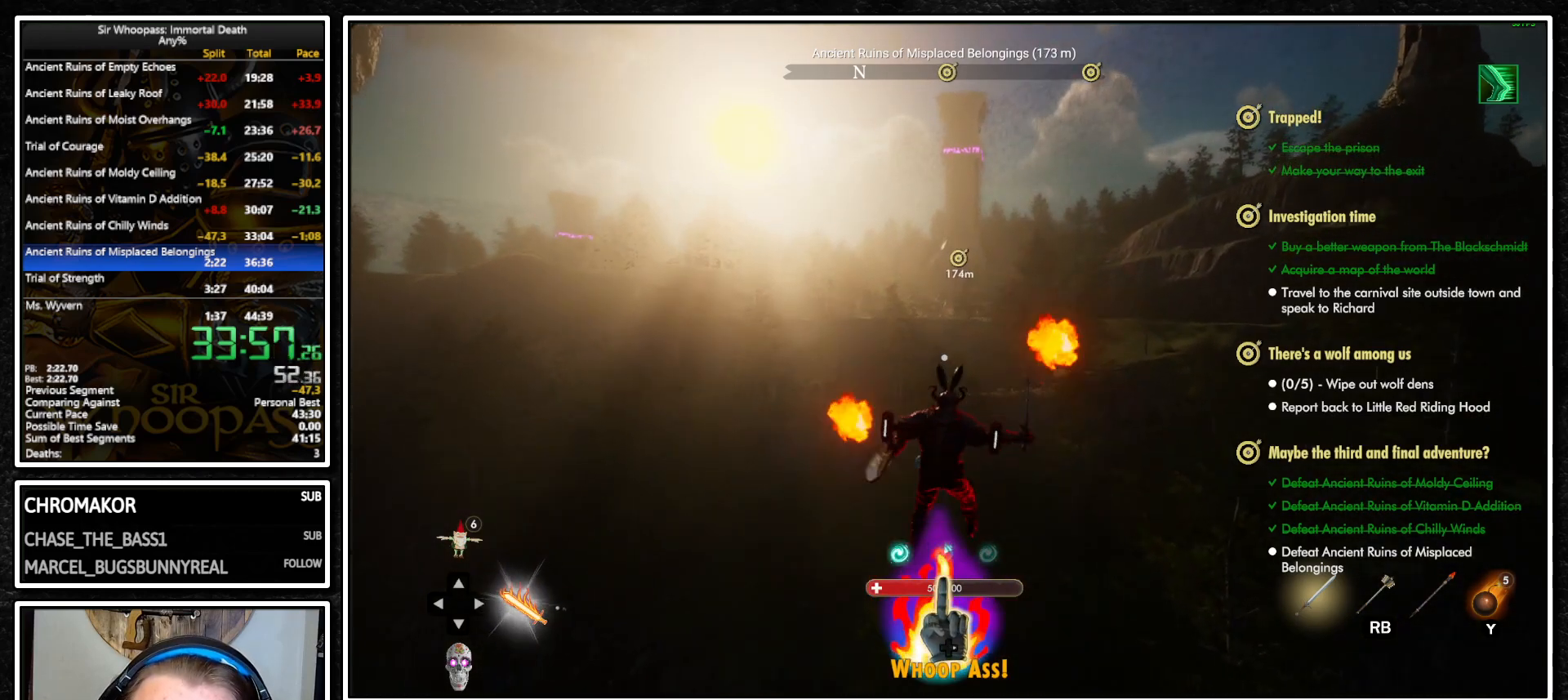
{"buttons": ["L1"], "left_stick": "up", "right_stick": "center", "button_events": [[17, "L2", "up"], [50, "CROSS", "down"], [117, "CROSS", "up"]]}
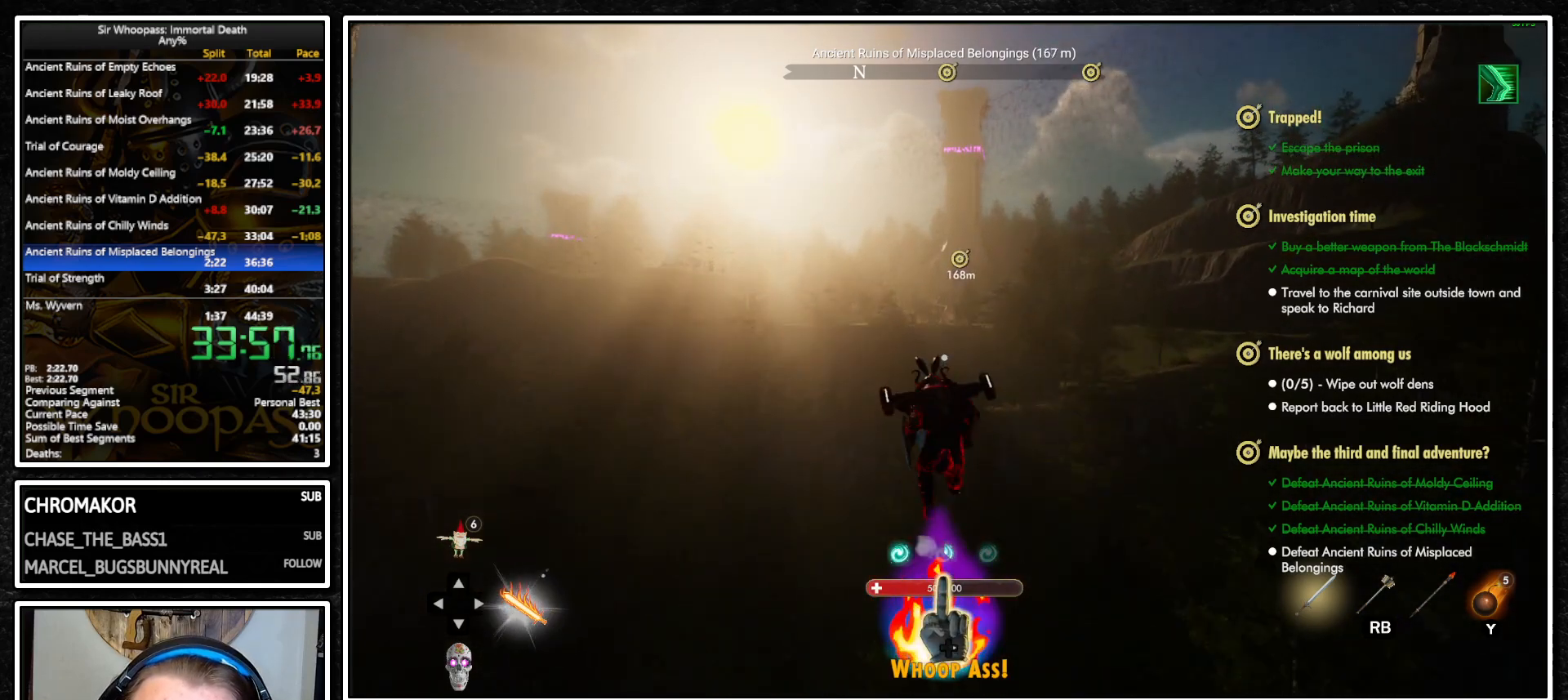
{"buttons": ["L1"], "left_stick": "up", "right_stick": "center", "button_events": []}
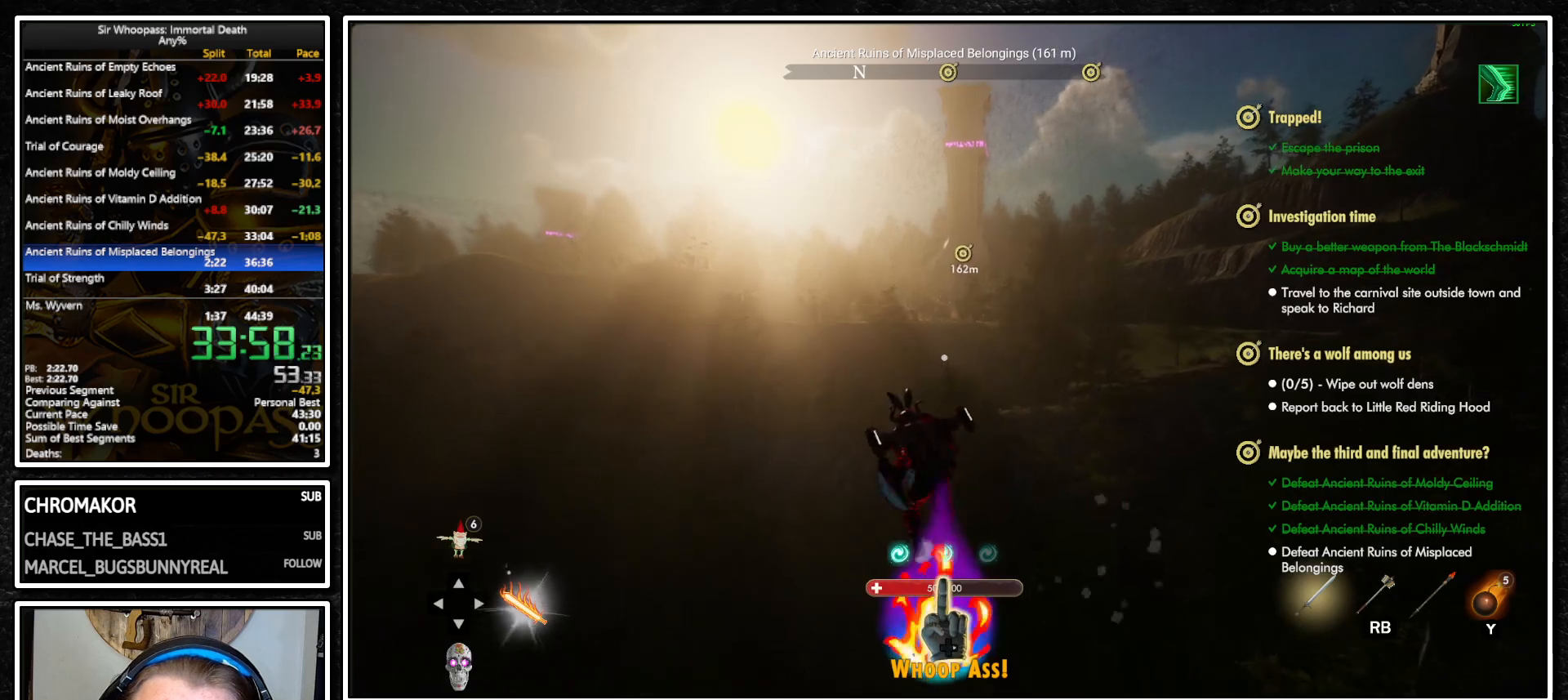
{"buttons": ["L1"], "left_stick": "up", "right_stick": "center", "button_events": []}
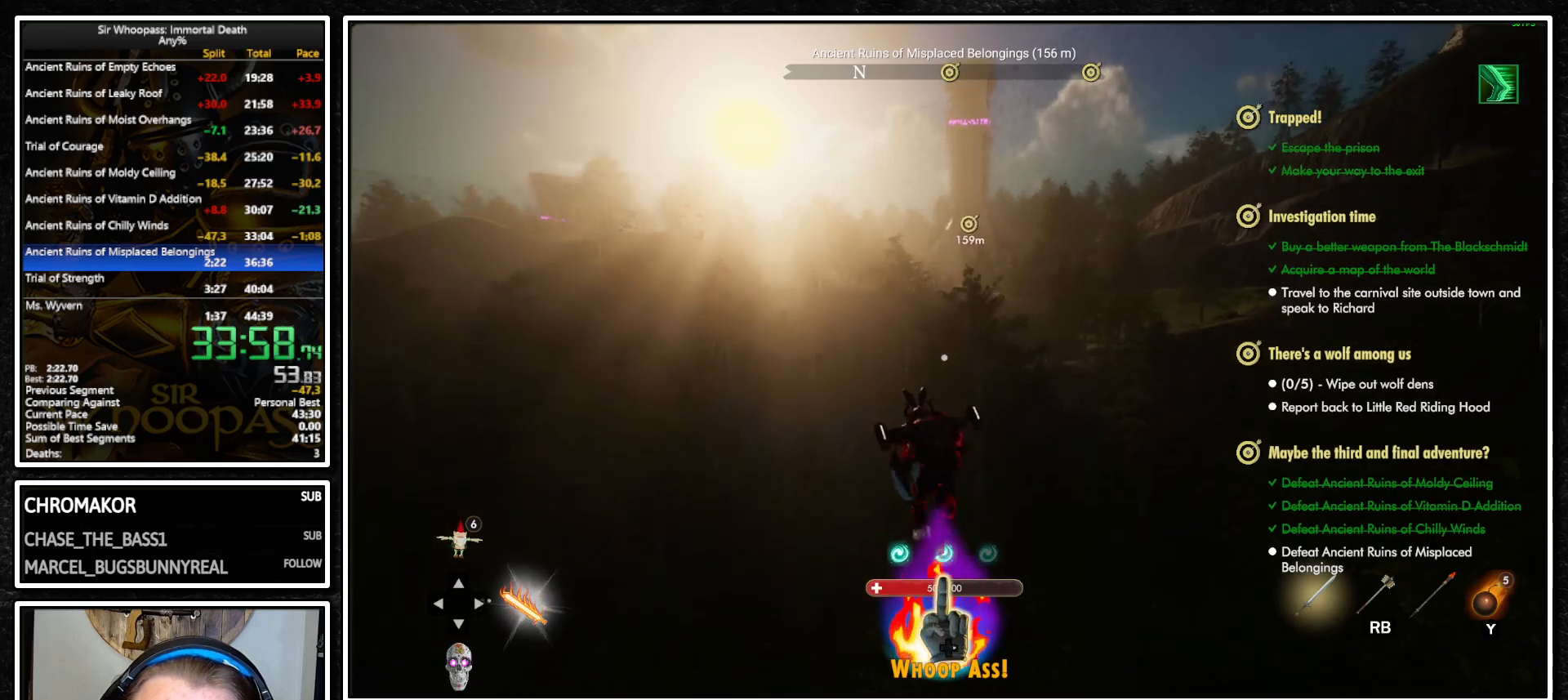
{"buttons": ["CROSS", "L1"], "left_stick": "up", "right_stick": "center", "button_events": [[67, "CROSS", "down"]]}
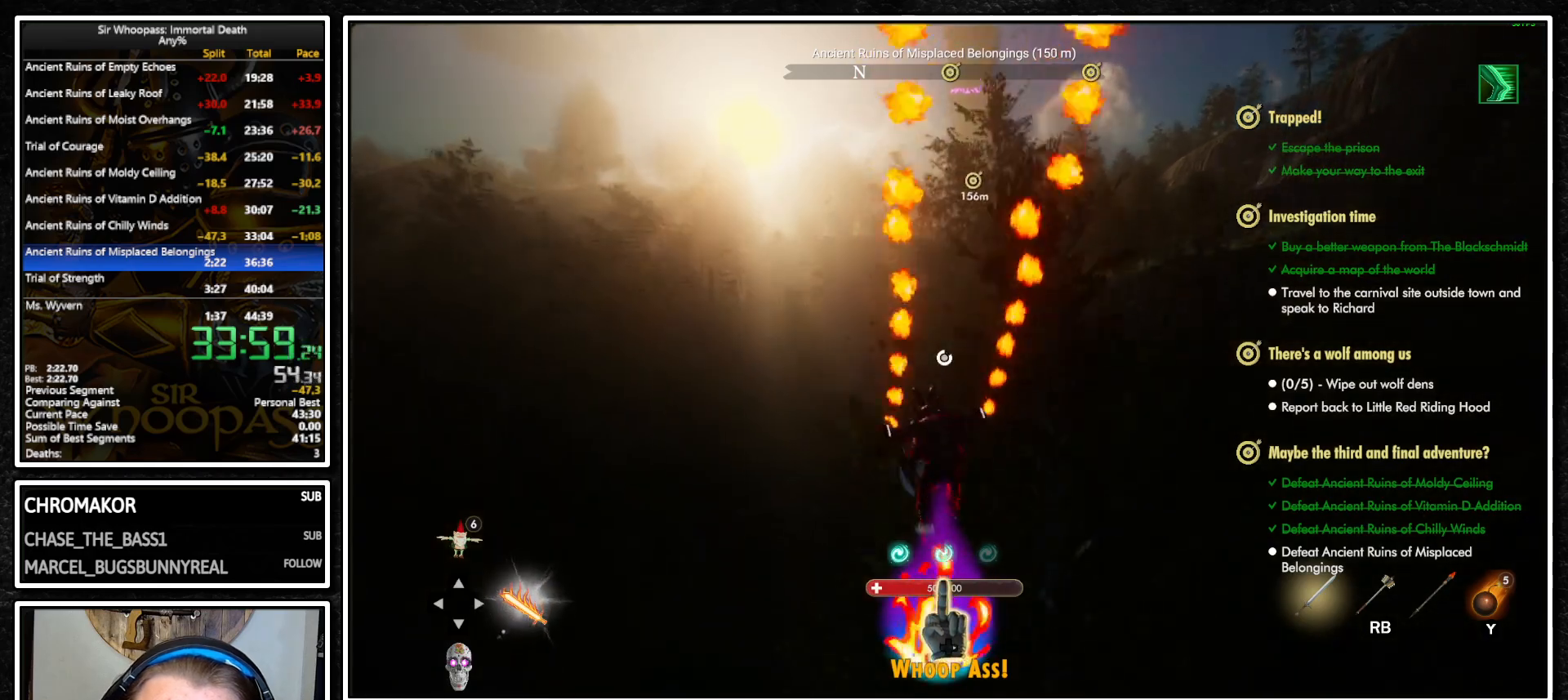
{"buttons": ["L1"], "left_stick": "up", "right_stick": "center", "button_events": [[83, "CROSS", "up"], [100, "L2", "down"], [183, "L2", "up"], [200, "CROSS", "down"], [300, "CROSS", "up"], [300, "L2", "down"], [367, "CROSS", "down"], [383, "L2", "up"], [417, "CROSS", "up"]]}